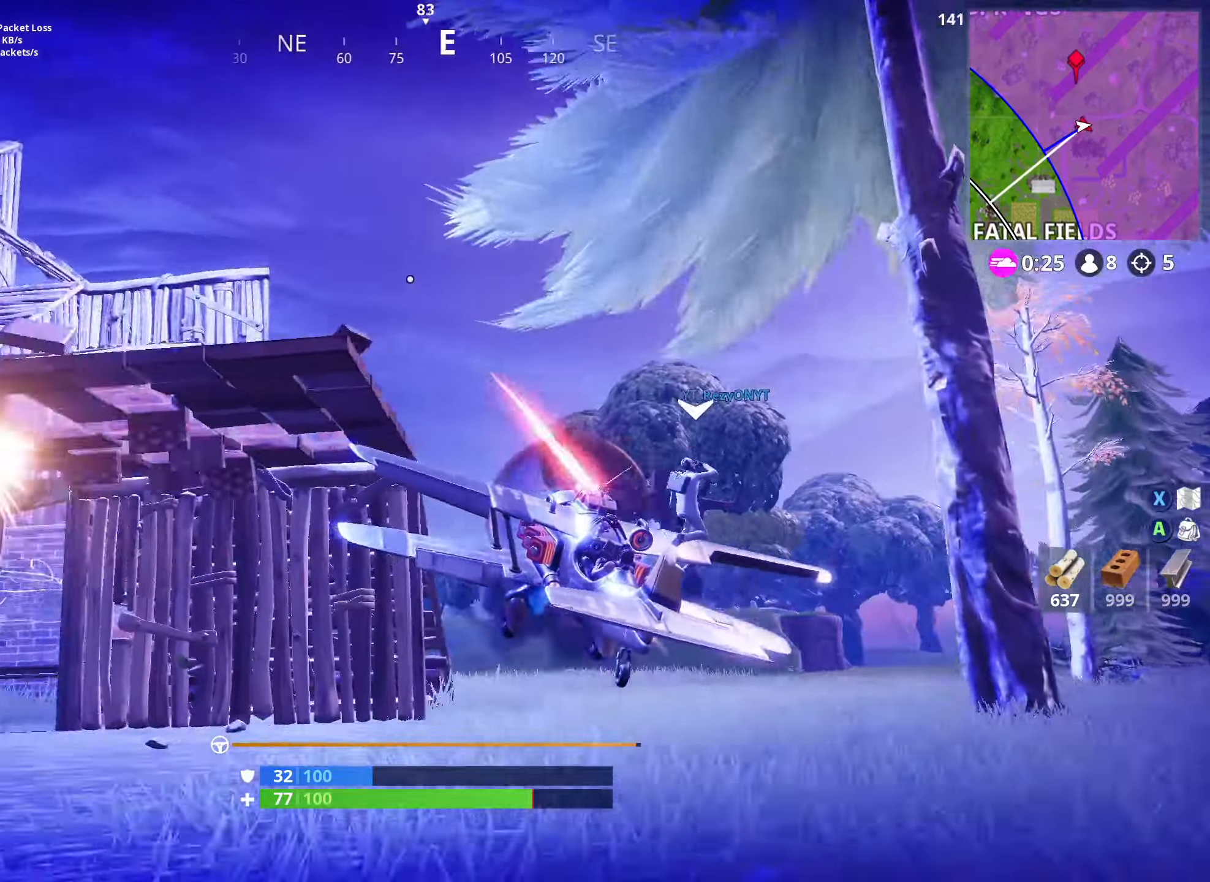
Gameplay with a controller (Xbox layout); each line is a JSON object with the inputs held at the frame after it. "events" lists button and stick changes between this image and that frame as [ms after this image, input, new state], when the widget could be followed in between.
{"buttons": ["R1"], "left_stick": "down-right", "right_stick": "center", "events": [[150, "R2", "up"], [217, "R1", "down"], [400, "left_stick", "down-right"]]}
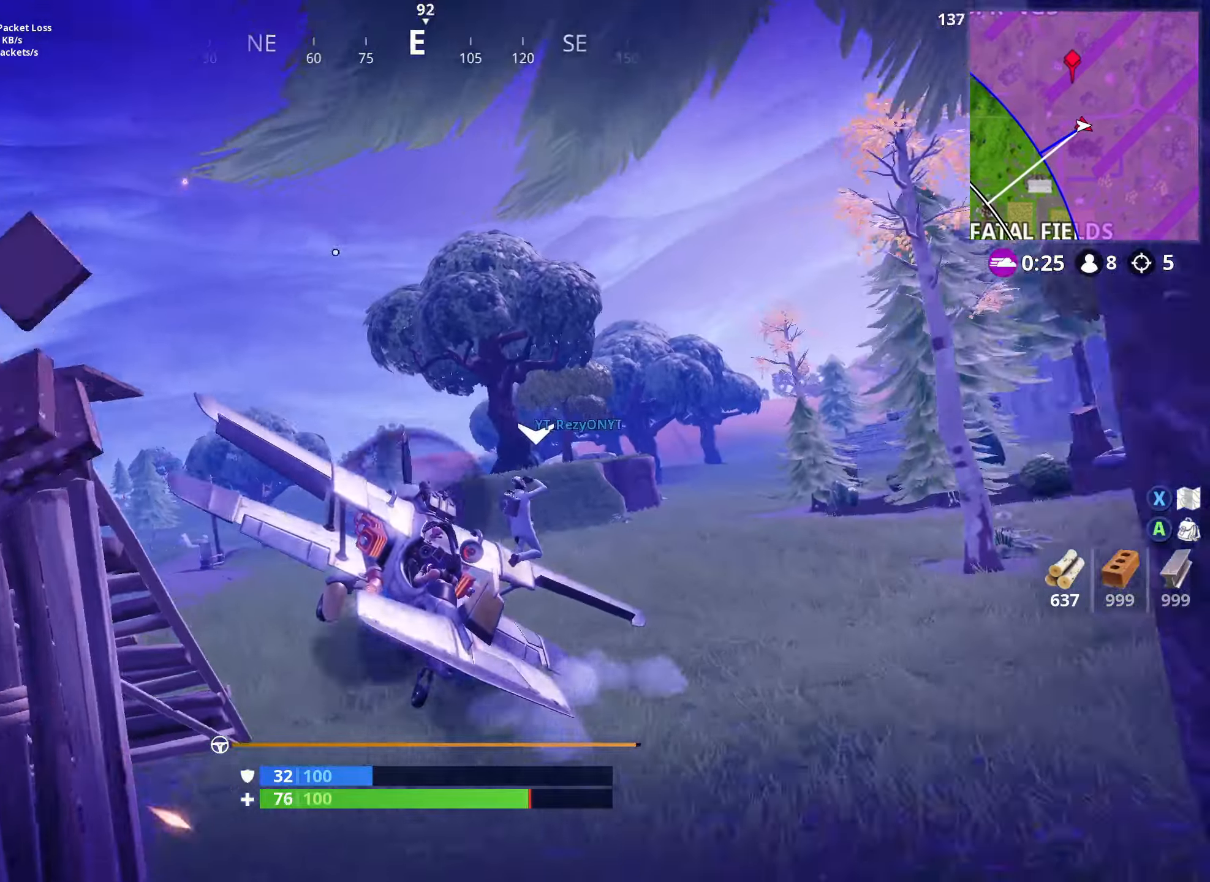
{"buttons": ["R1"], "left_stick": "down-right", "right_stick": "center", "events": [[67, "right_stick", "down-right"], [100, "R1", "up"], [167, "right_stick", "center"], [183, "R1", "down"]]}
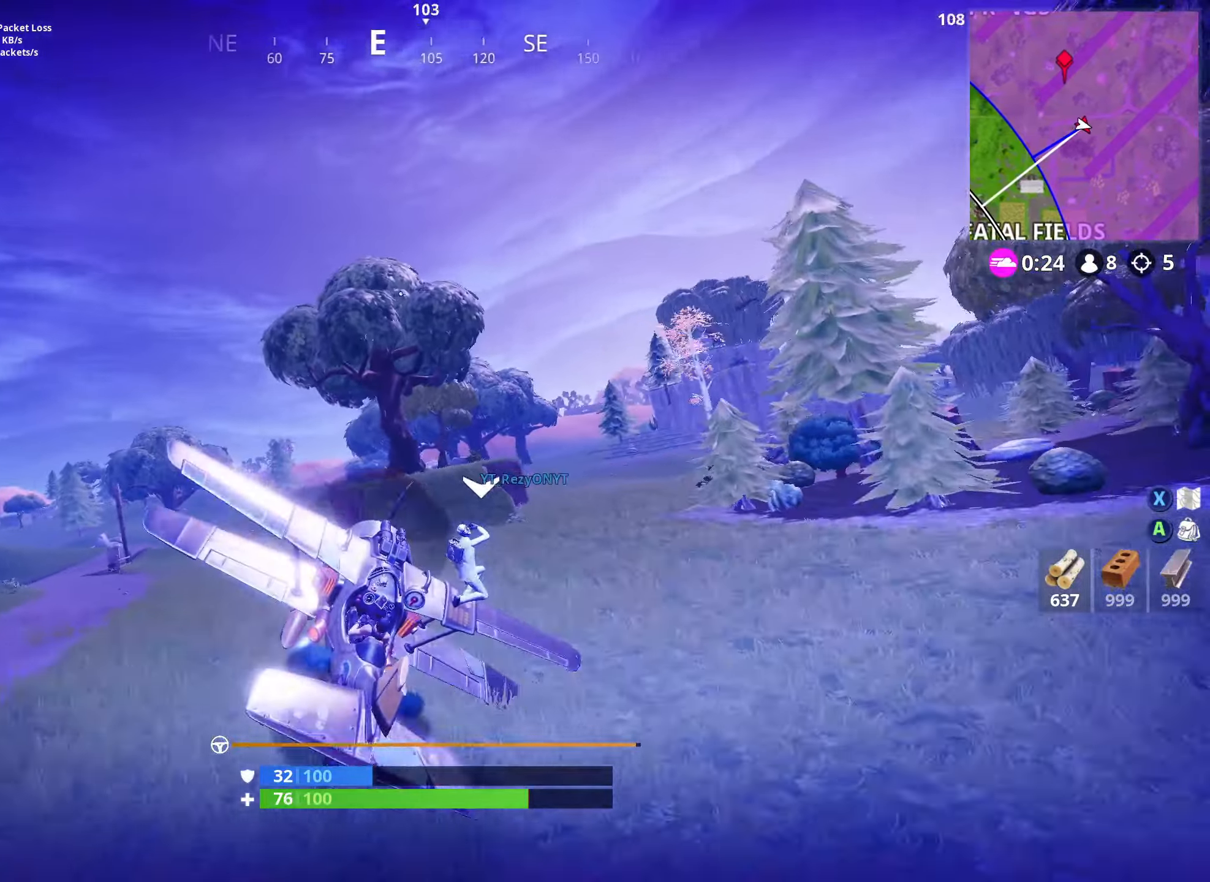
{"buttons": ["R1"], "left_stick": "down-right", "right_stick": "center", "events": [[117, "R1", "up"], [217, "R1", "down"]]}
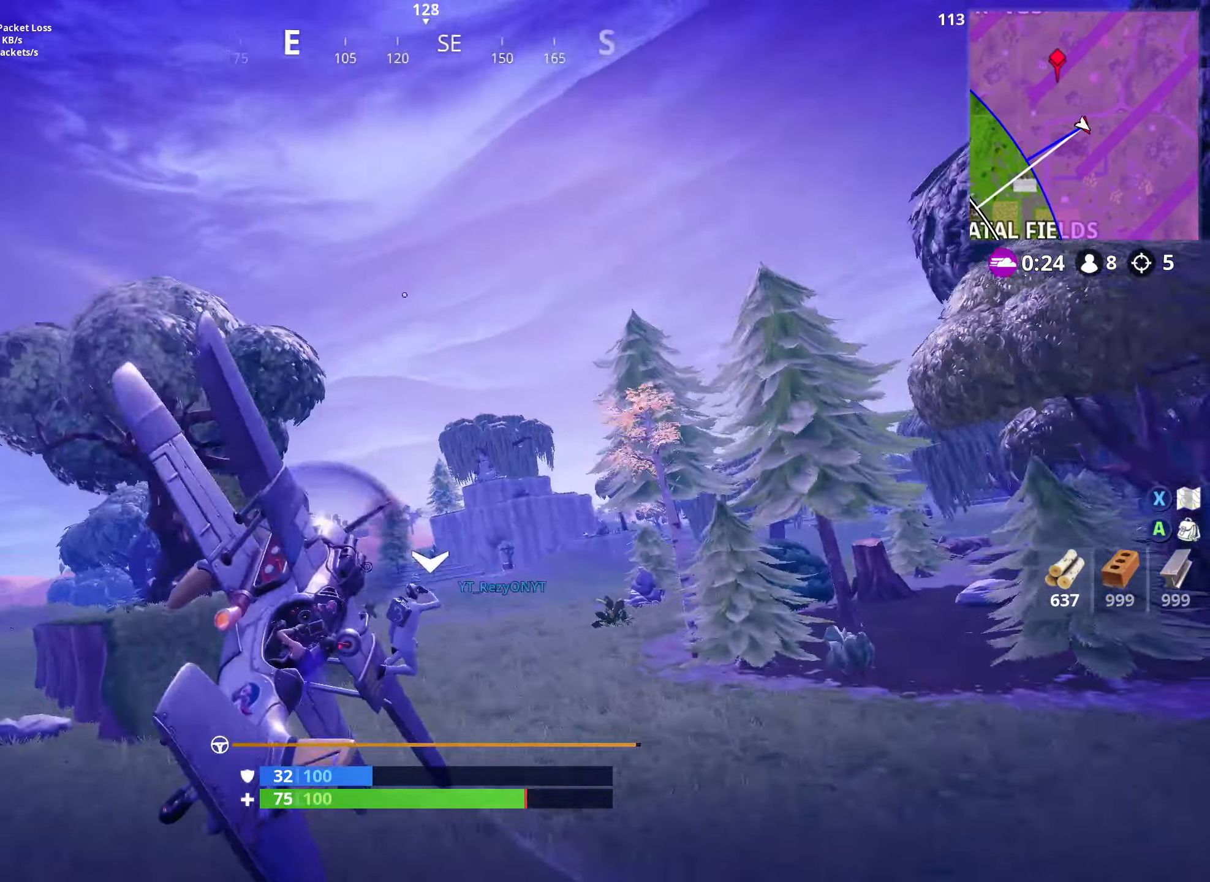
{"buttons": ["R1"], "left_stick": "down-right", "right_stick": "center", "events": [[100, "left_stick", "down"], [400, "left_stick", "down-right"]]}
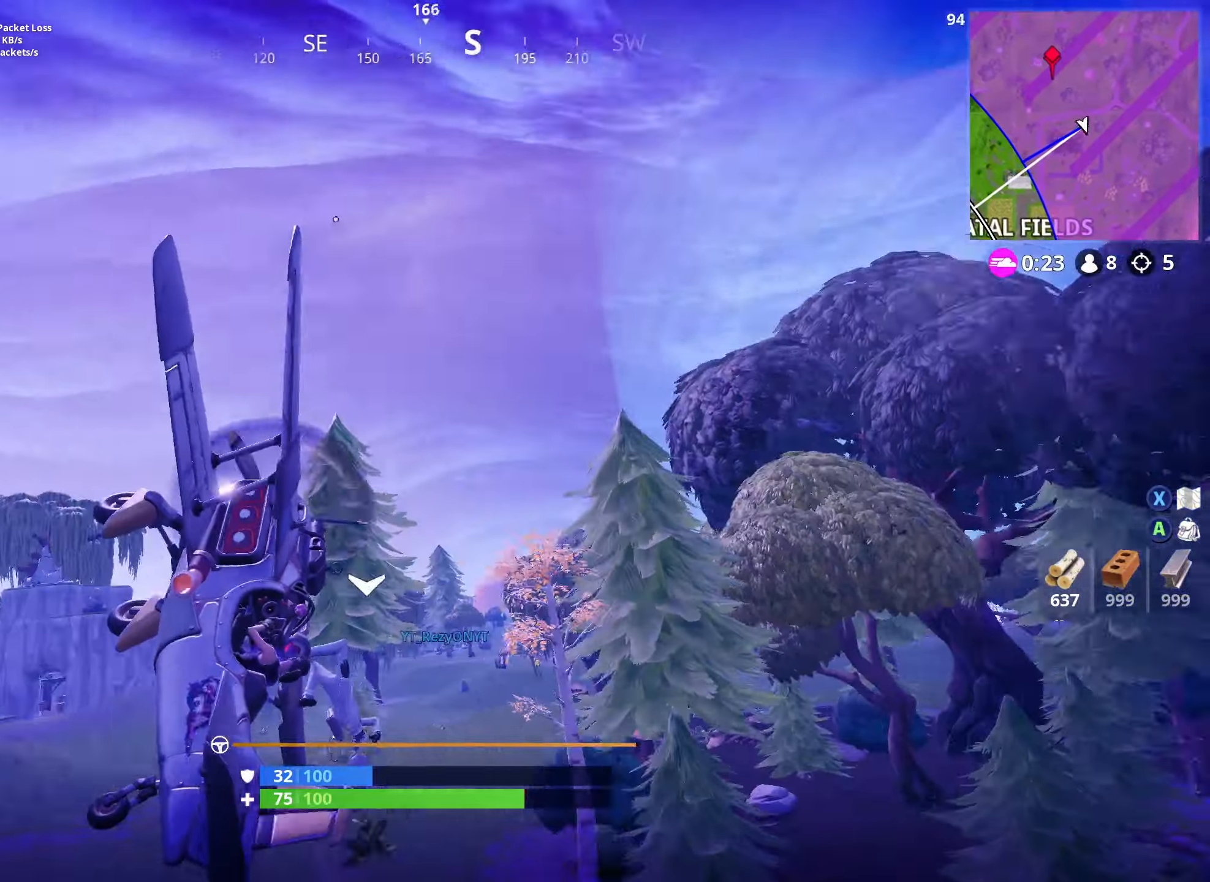
{"buttons": [], "left_stick": "right", "right_stick": "center", "events": [[350, "left_stick", "center"], [383, "R1", "up"], [500, "left_stick", "right"]]}
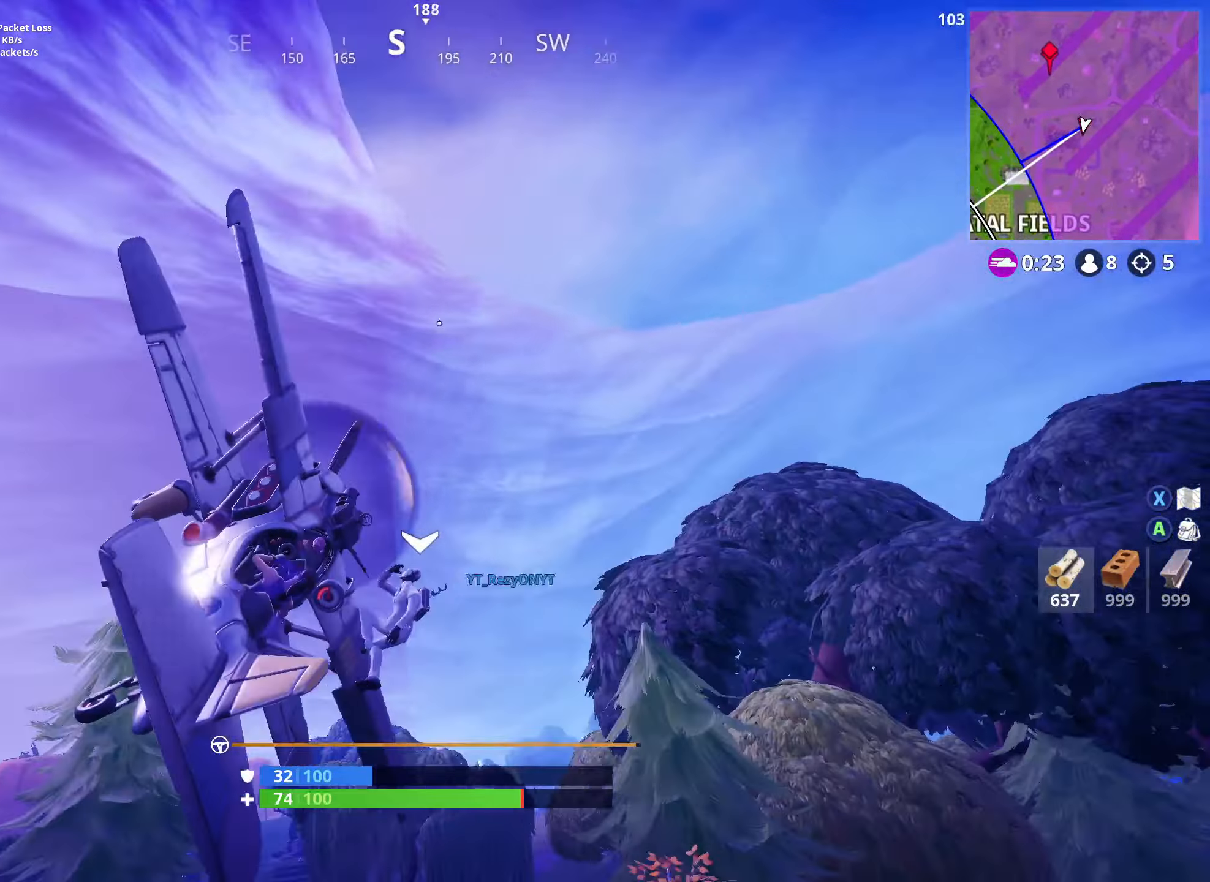
{"buttons": [], "left_stick": "up-left", "right_stick": "center", "events": [[117, "left_stick", "center"], [400, "left_stick", "up-left"]]}
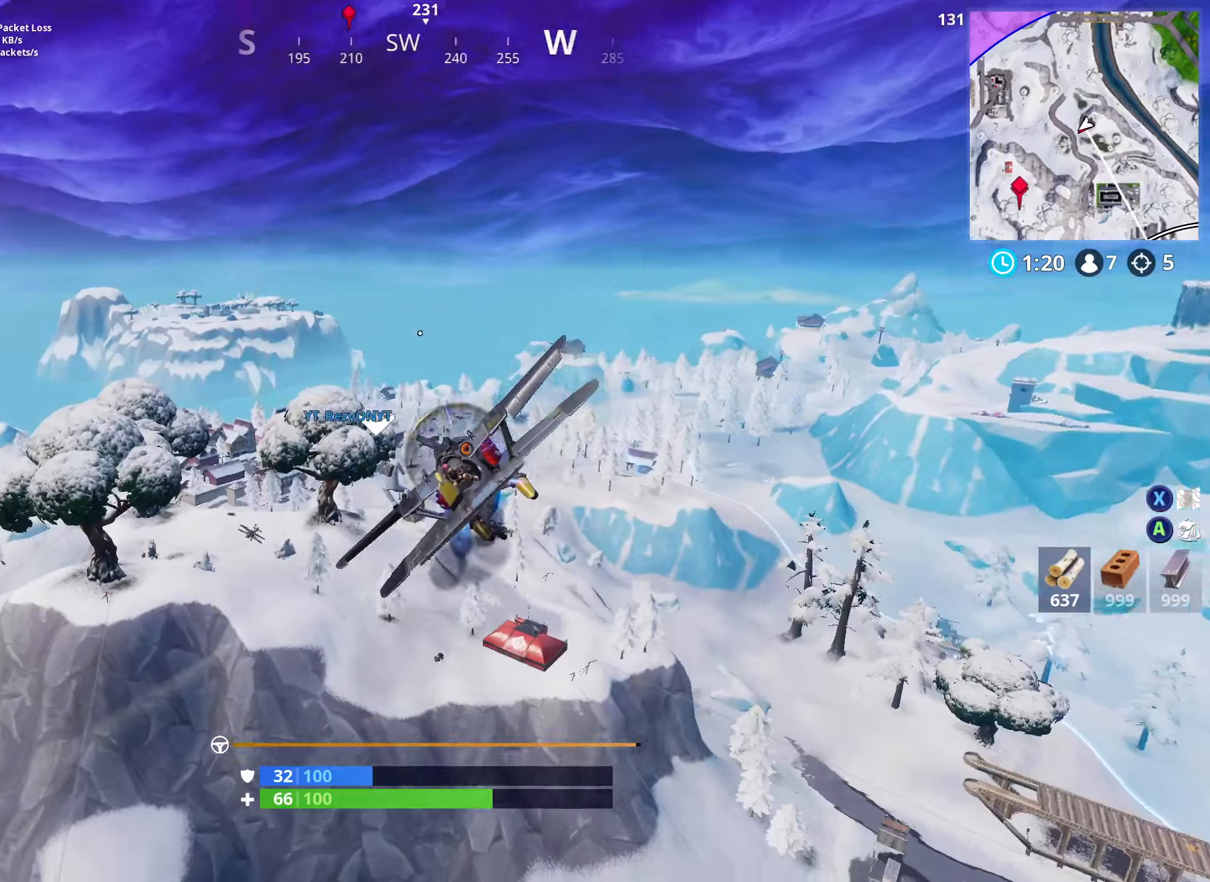
{"buttons": ["R2"], "left_stick": "down-right", "right_stick": "center", "events": [[133, "left_stick", "up"], [300, "left_stick", "center"], [450, "R2", "down"], [450, "left_stick", "down-right"]]}
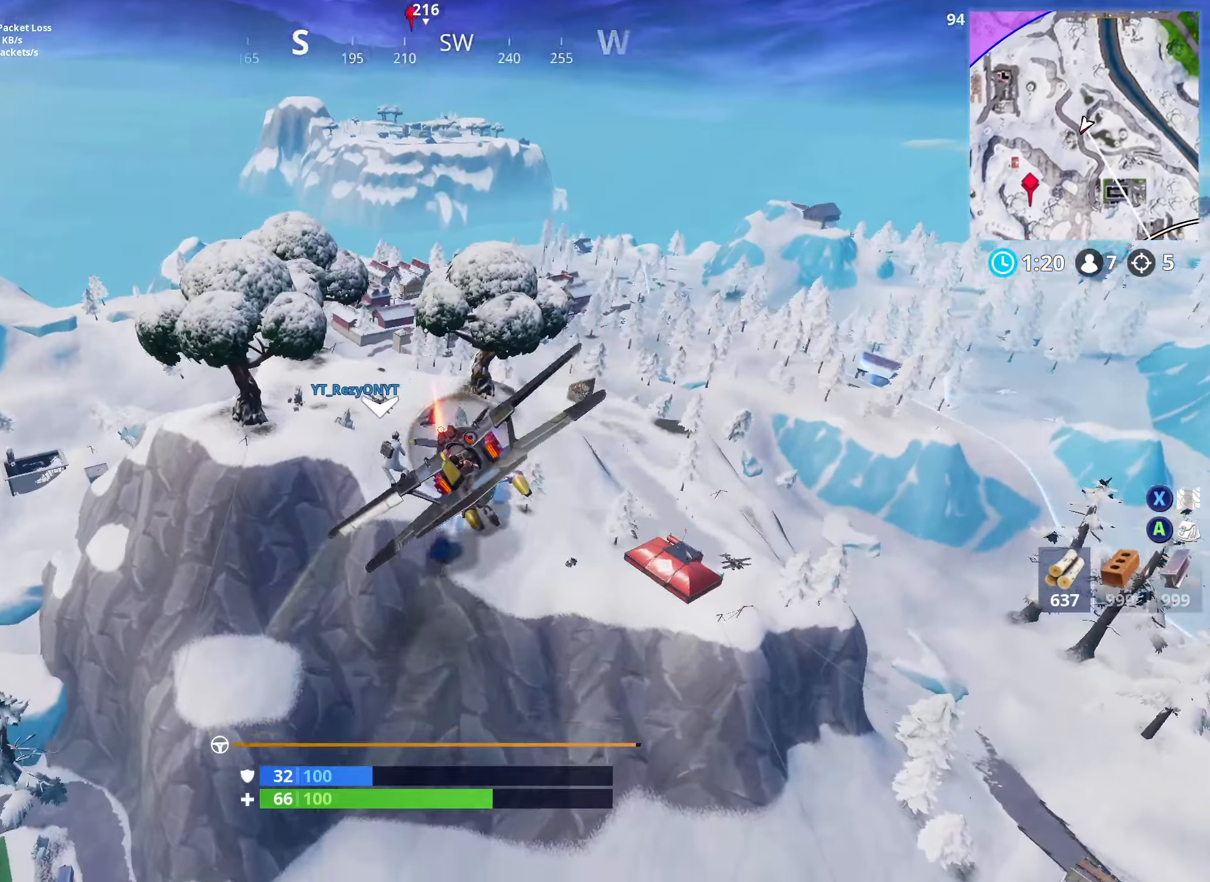
{"buttons": ["R2"], "left_stick": "left", "right_stick": "center", "events": [[33, "left_stick", "center"], [117, "left_stick", "up-right"], [283, "left_stick", "center"], [400, "left_stick", "left"]]}
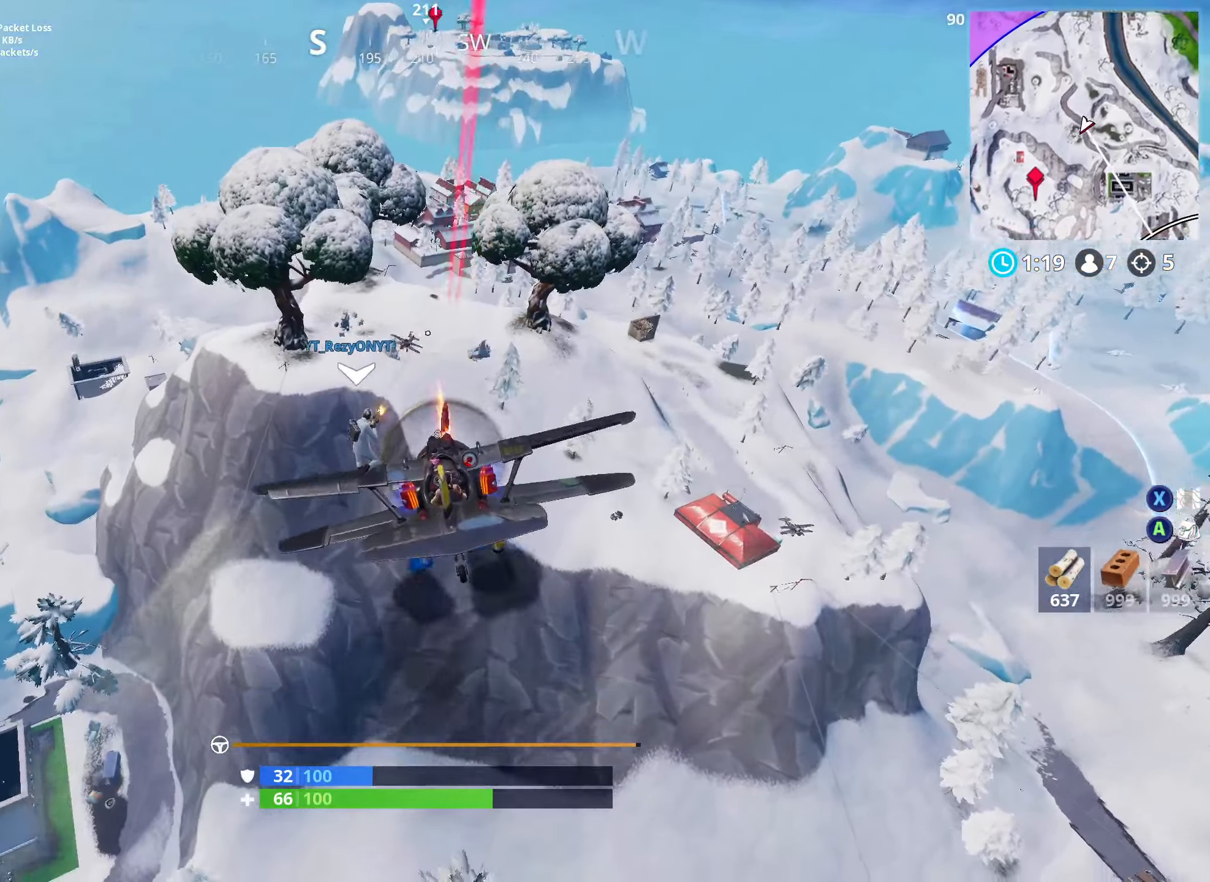
{"buttons": ["L2", "R2"], "left_stick": "up-right", "right_stick": "center", "events": [[67, "left_stick", "up"], [167, "left_stick", "center"], [217, "left_stick", "down"], [250, "L2", "down"], [383, "left_stick", "up-right"]]}
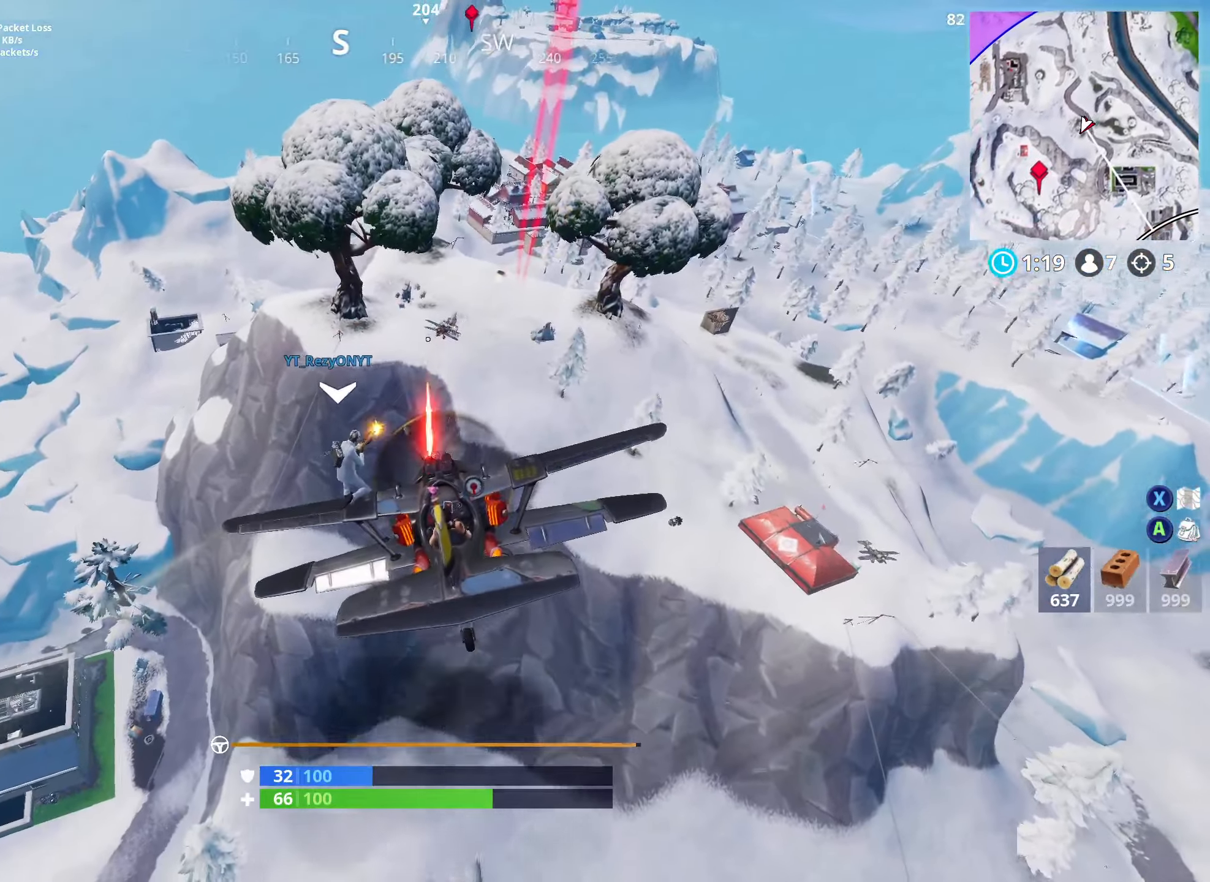
{"buttons": ["L2", "R2"], "left_stick": "center", "right_stick": "center", "events": [[150, "left_stick", "down-right"], [217, "left_stick", "center"], [333, "left_stick", "down-left"], [450, "left_stick", "center"]]}
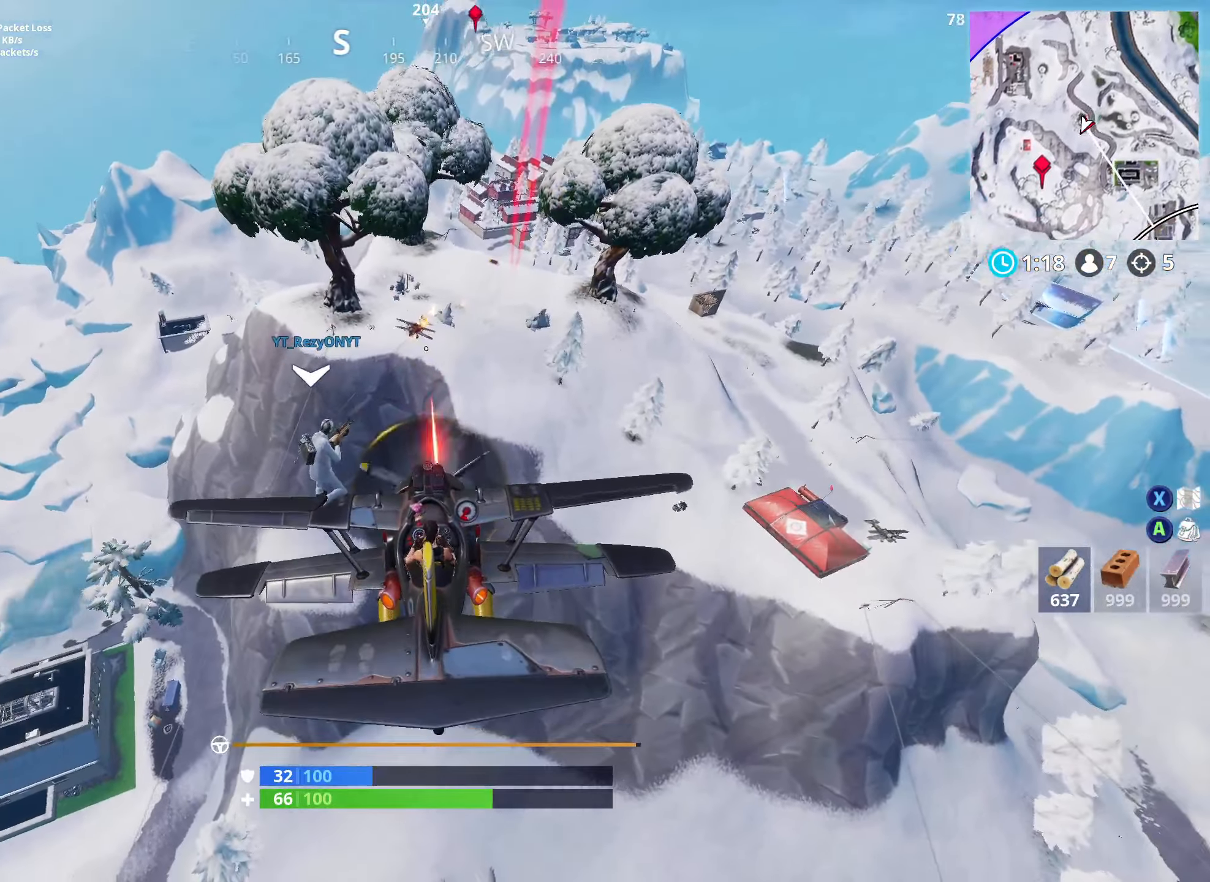
{"buttons": ["L2", "R2"], "left_stick": "right", "right_stick": "center", "events": [[67, "left_stick", "left"], [217, "left_stick", "center"], [333, "left_stick", "left"], [433, "left_stick", "right"]]}
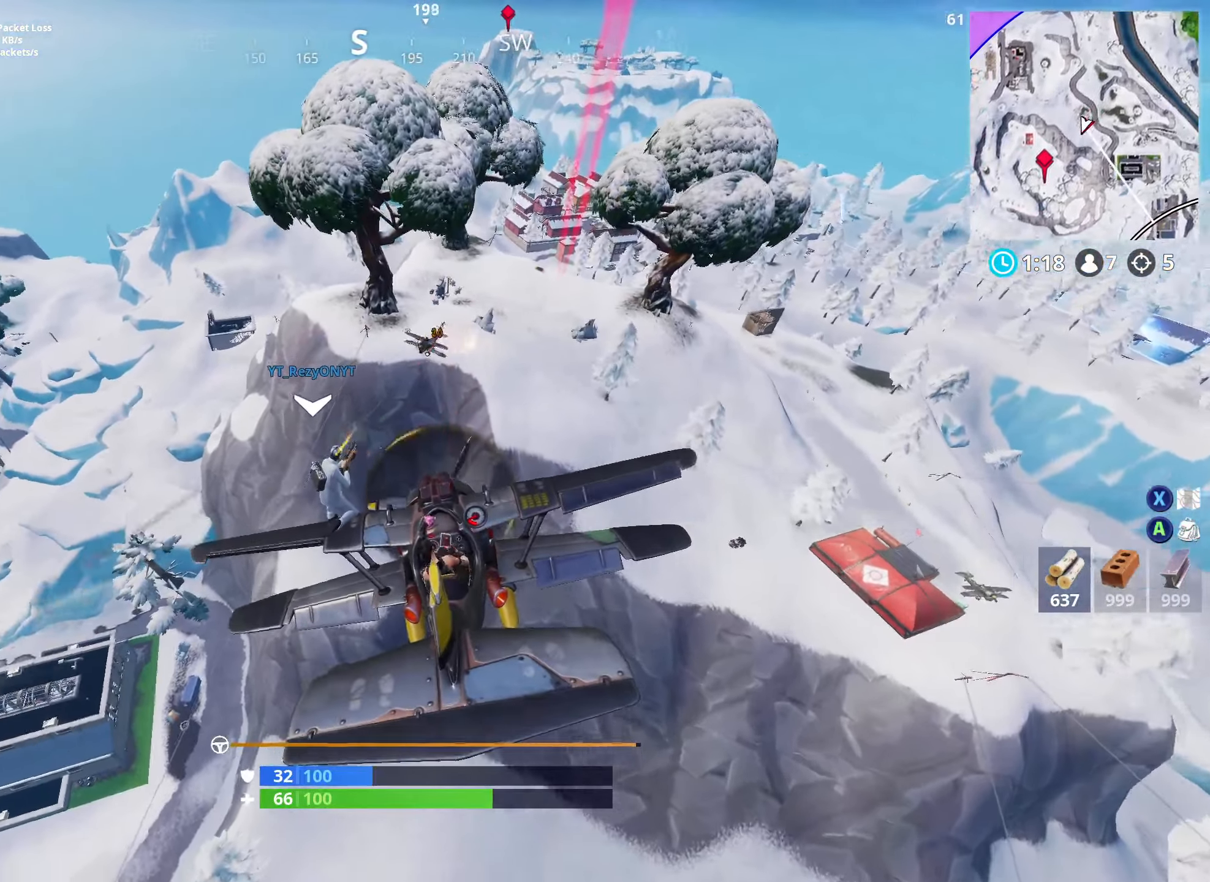
{"buttons": ["L2", "R2"], "left_stick": "right", "right_stick": "center", "events": [[50, "left_stick", "left"], [167, "left_stick", "up-right"], [283, "left_stick", "left"], [417, "left_stick", "right"]]}
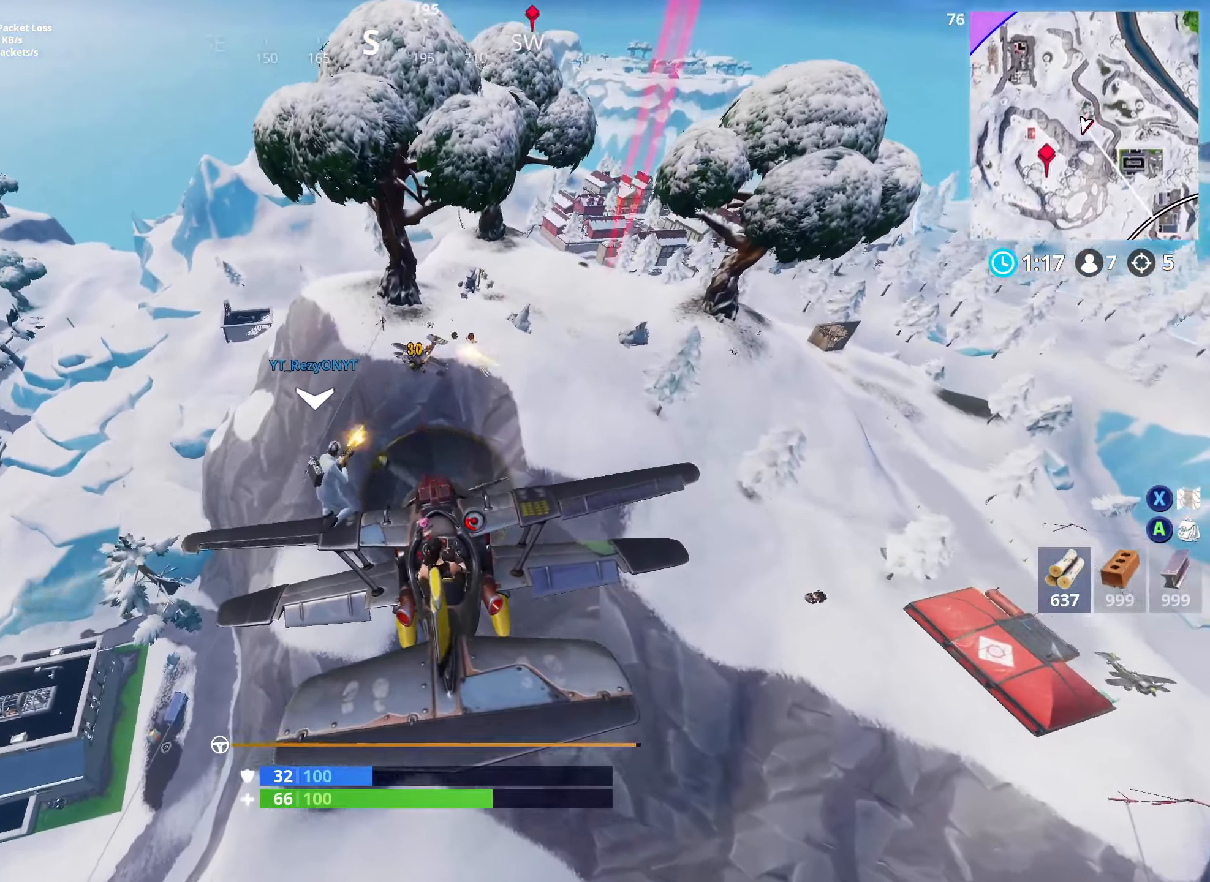
{"buttons": ["L2", "R2"], "left_stick": "up-left", "right_stick": "center", "events": [[150, "left_stick", "center"], [283, "left_stick", "right"], [400, "left_stick", "left"], [483, "left_stick", "up-left"]]}
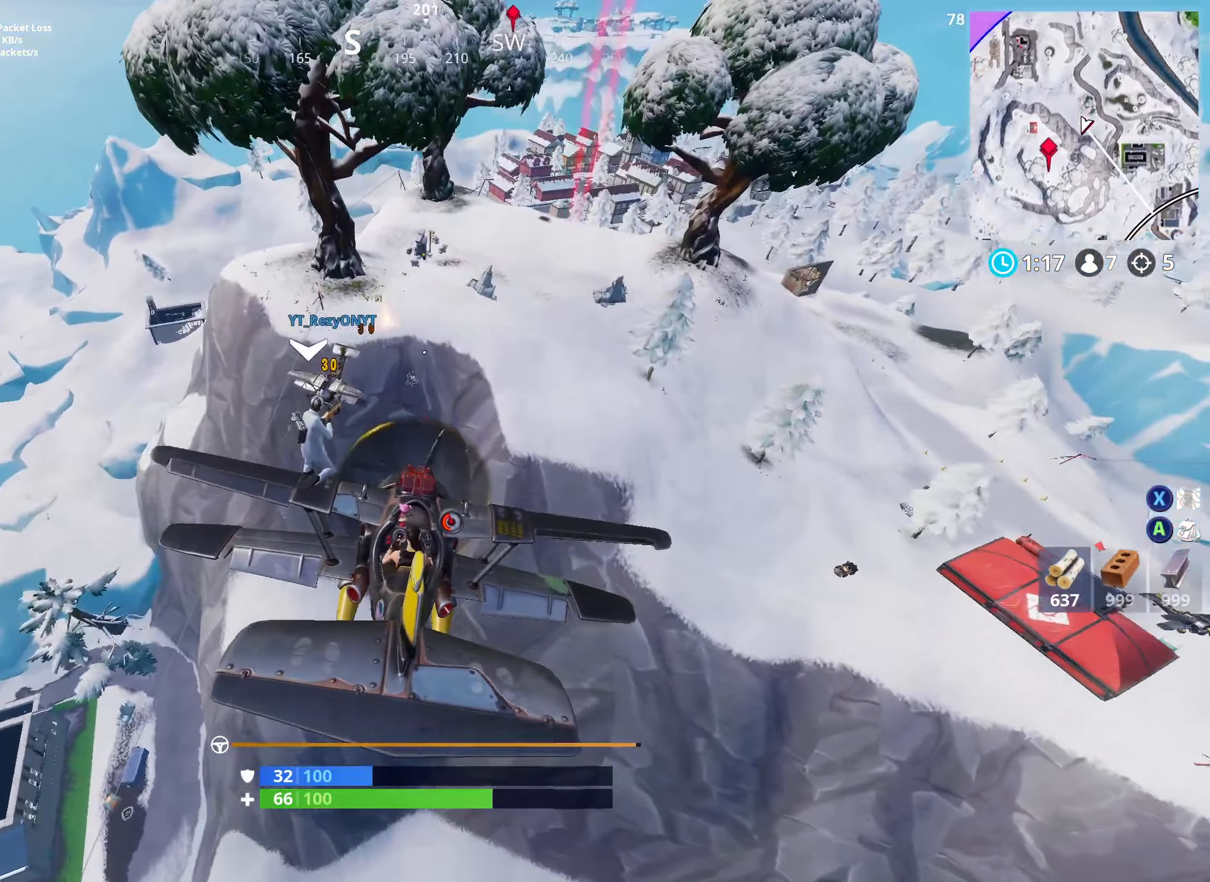
{"buttons": ["L2", "R1"], "left_stick": "down", "right_stick": "down", "events": [[17, "left_stick", "up"], [67, "left_stick", "up-right"], [150, "R2", "up"], [167, "left_stick", "right"], [317, "left_stick", "down-right"], [350, "right_stick", "down"], [367, "R1", "down"], [433, "left_stick", "down"]]}
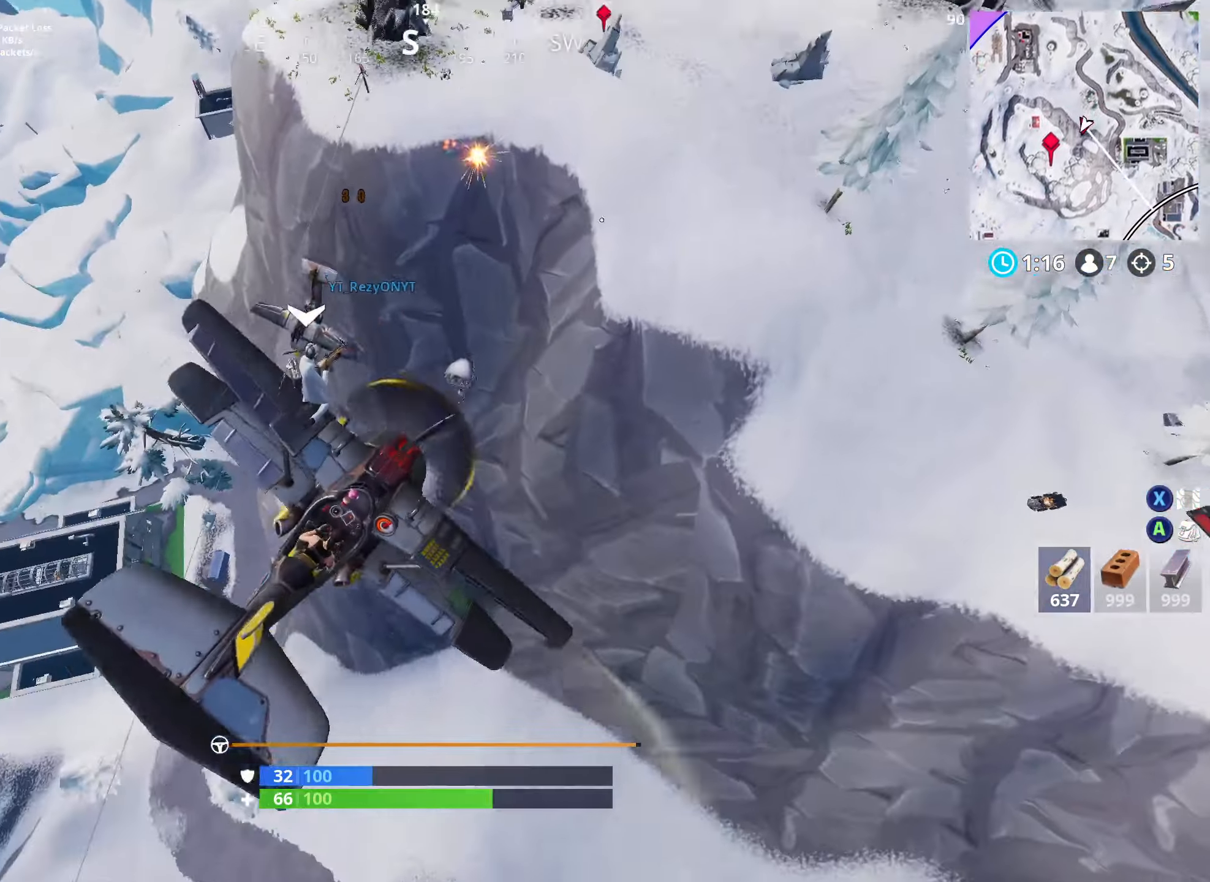
{"buttons": ["L2", "R1"], "left_stick": "right", "right_stick": "down-right", "events": [[434, "left_stick", "right"], [434, "right_stick", "down-right"]]}
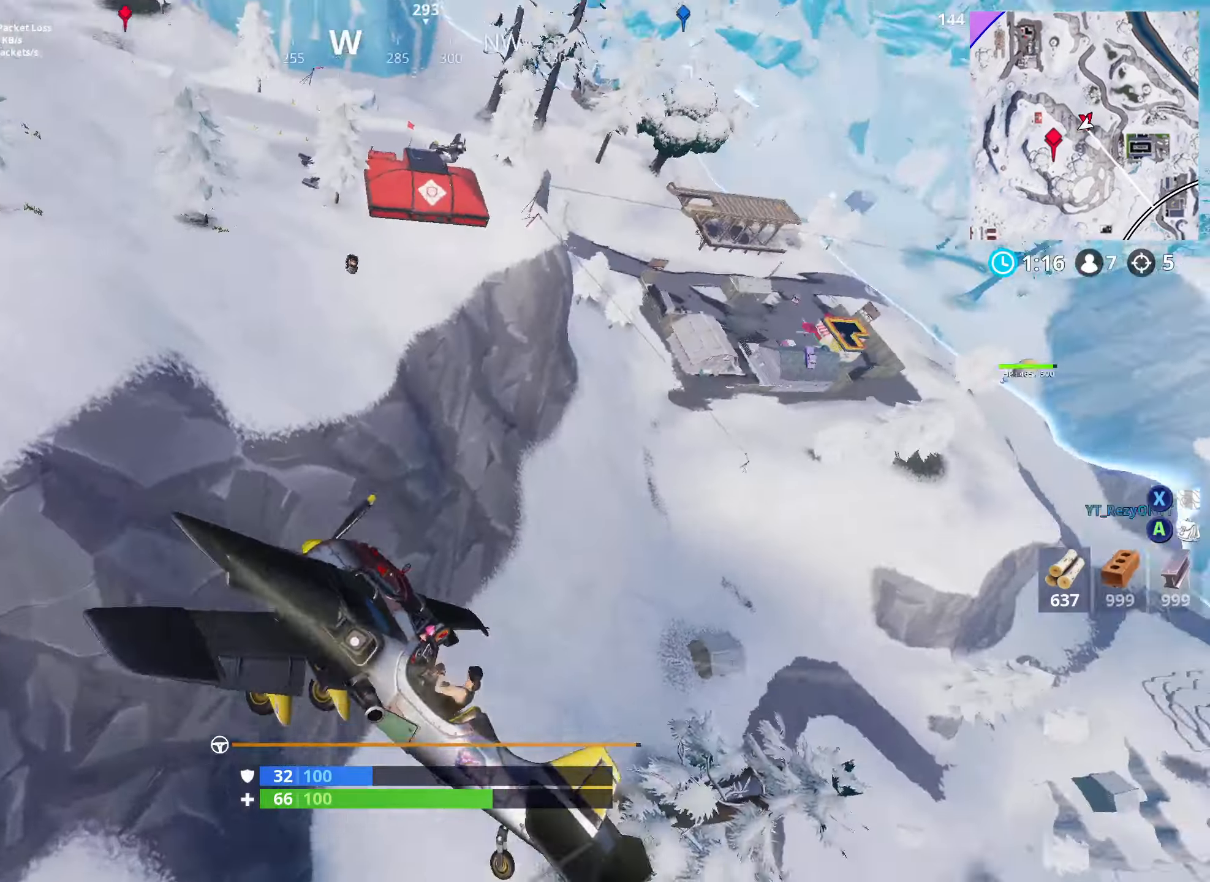
{"buttons": ["R1"], "left_stick": "right", "right_stick": "down-right", "events": [[267, "L2", "up"]]}
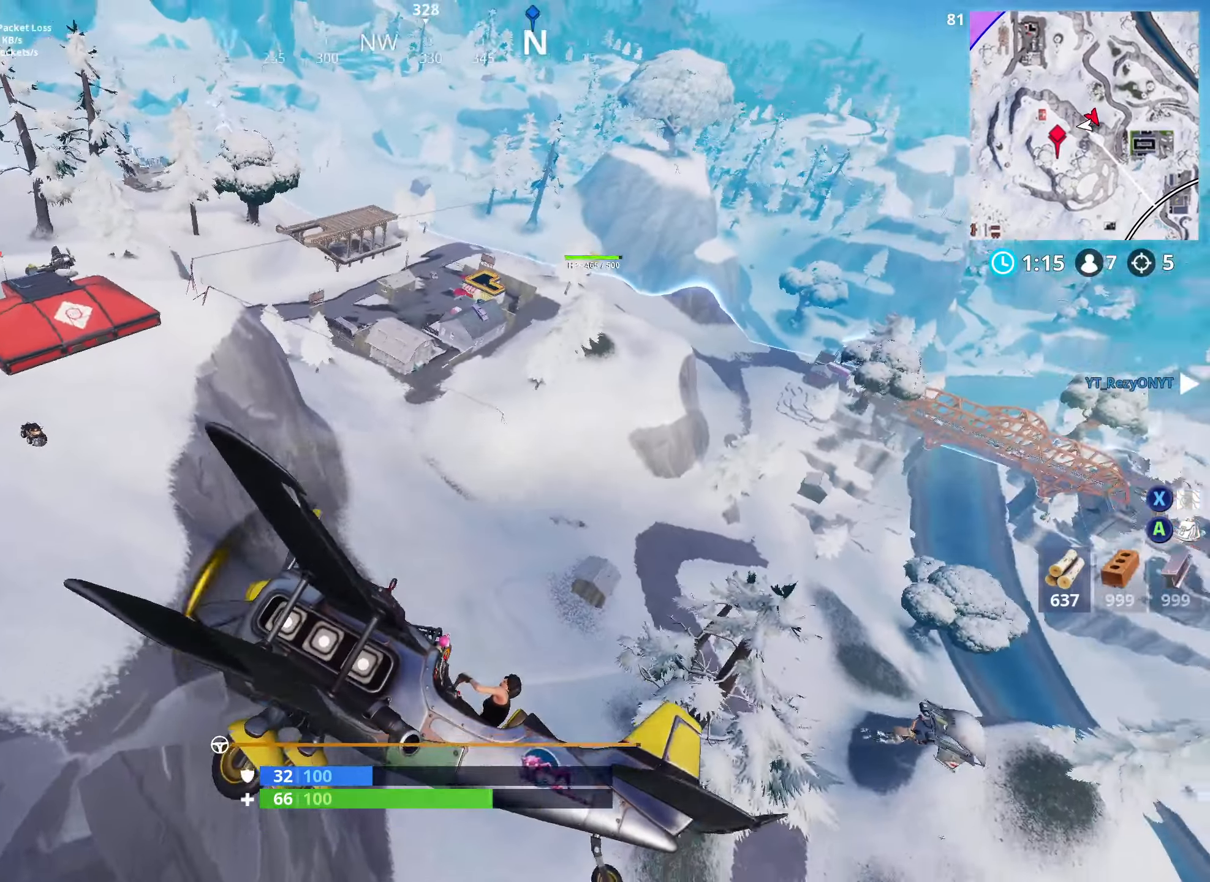
{"buttons": ["L2", "R1"], "left_stick": "right", "right_stick": "down-right", "events": [[434, "L2", "down"]]}
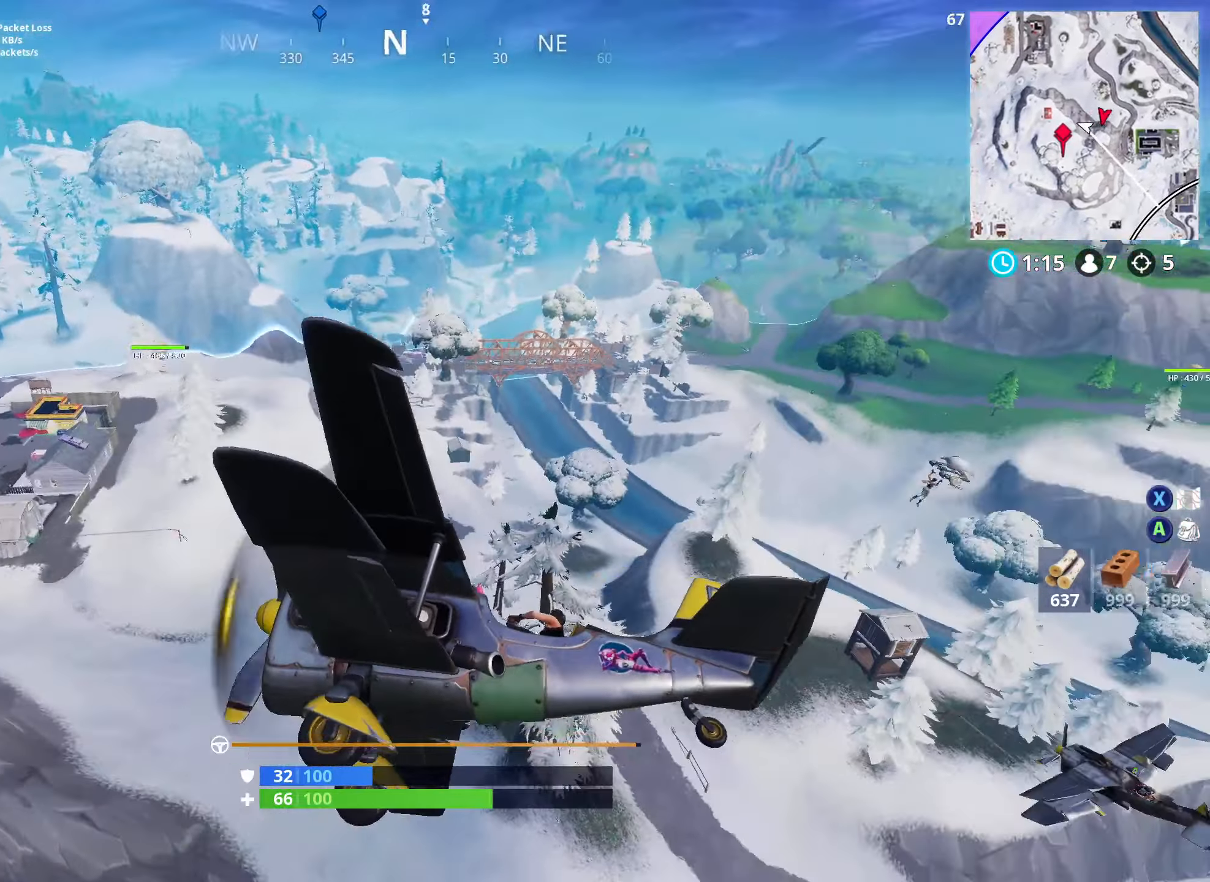
{"buttons": ["R1"], "left_stick": "right", "right_stick": "down-right", "events": [[134, "L2", "up"]]}
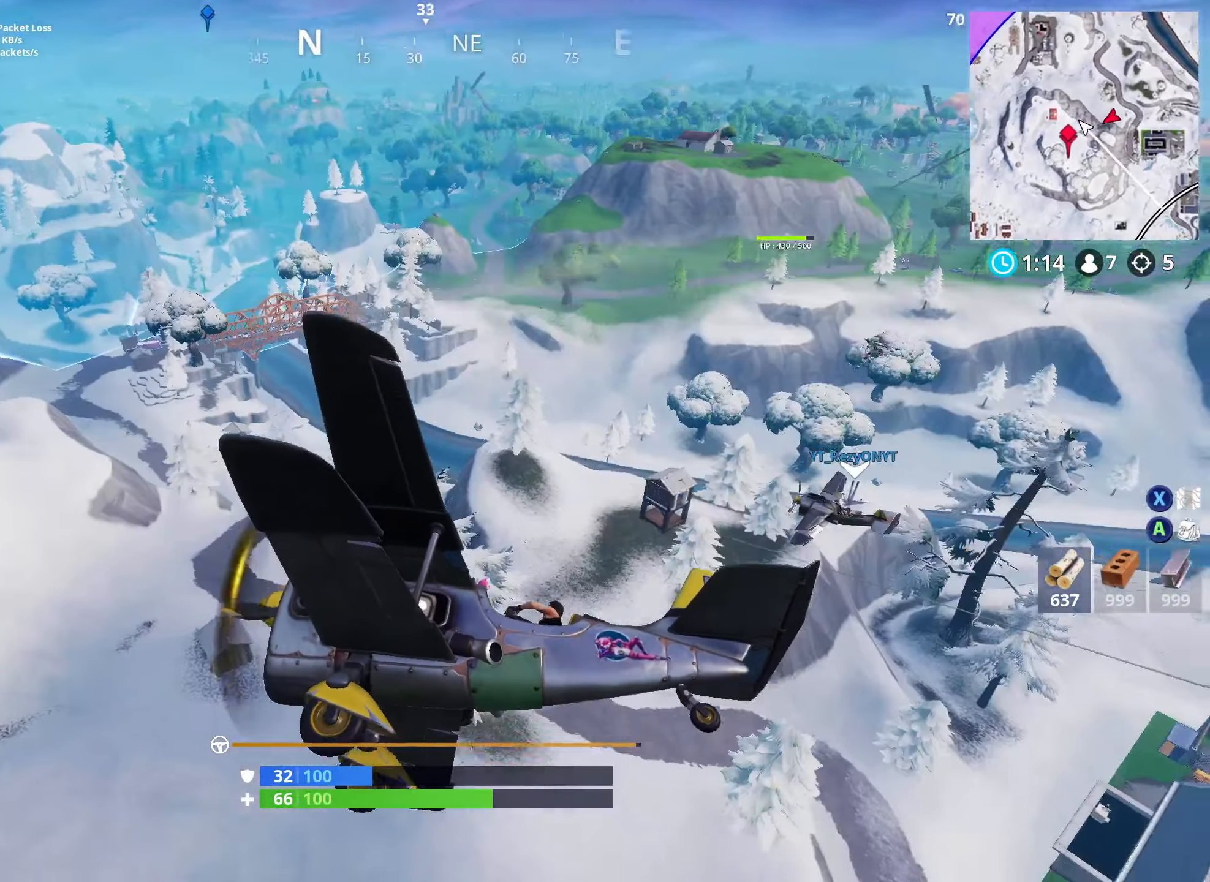
{"buttons": ["L2", "R1"], "left_stick": "right", "right_stick": "down-right", "events": [[284, "L2", "down"]]}
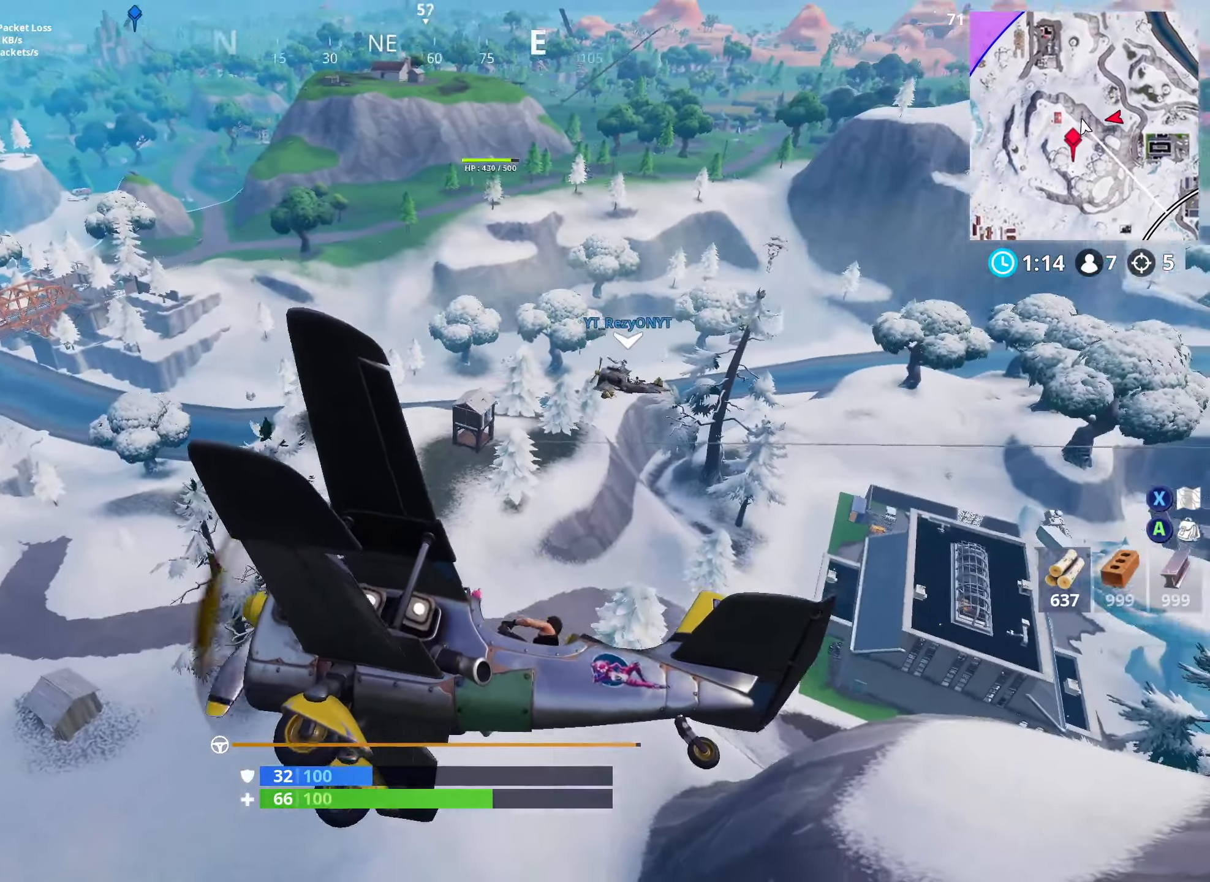
{"buttons": ["L2", "R1"], "left_stick": "right", "right_stick": "down-right", "events": []}
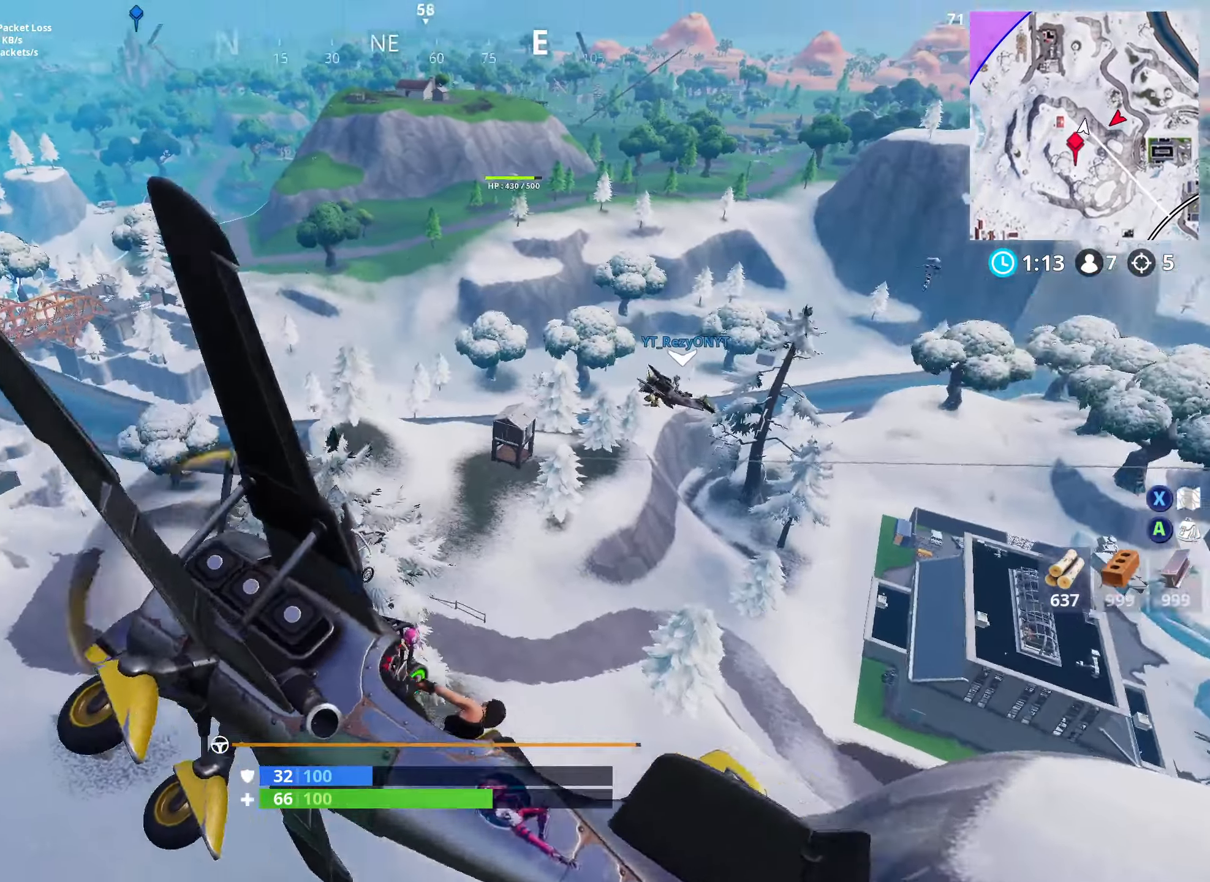
{"buttons": ["R1"], "left_stick": "right", "right_stick": "down-right", "events": [[84, "L2", "up"]]}
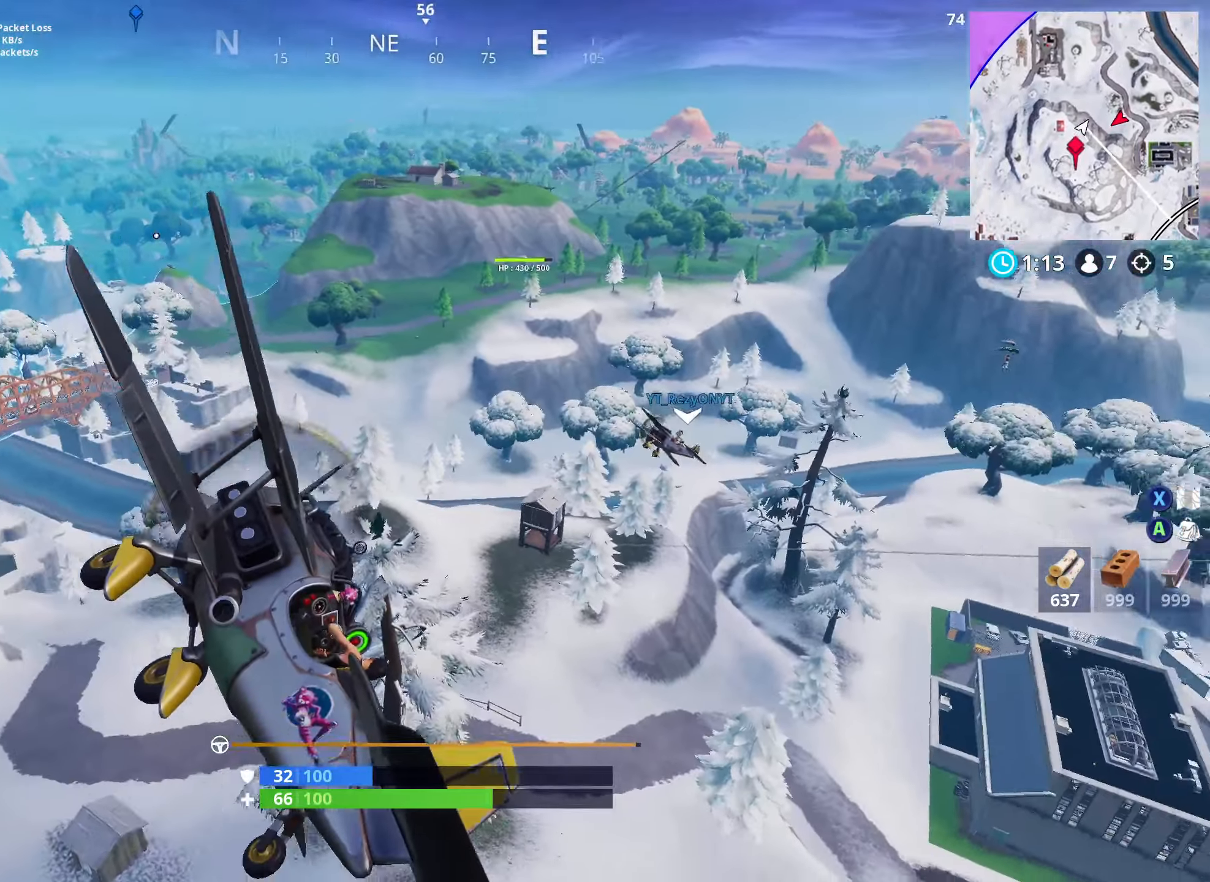
{"buttons": [], "left_stick": "right", "right_stick": "center", "events": [[217, "right_stick", "center"], [384, "R1", "up"]]}
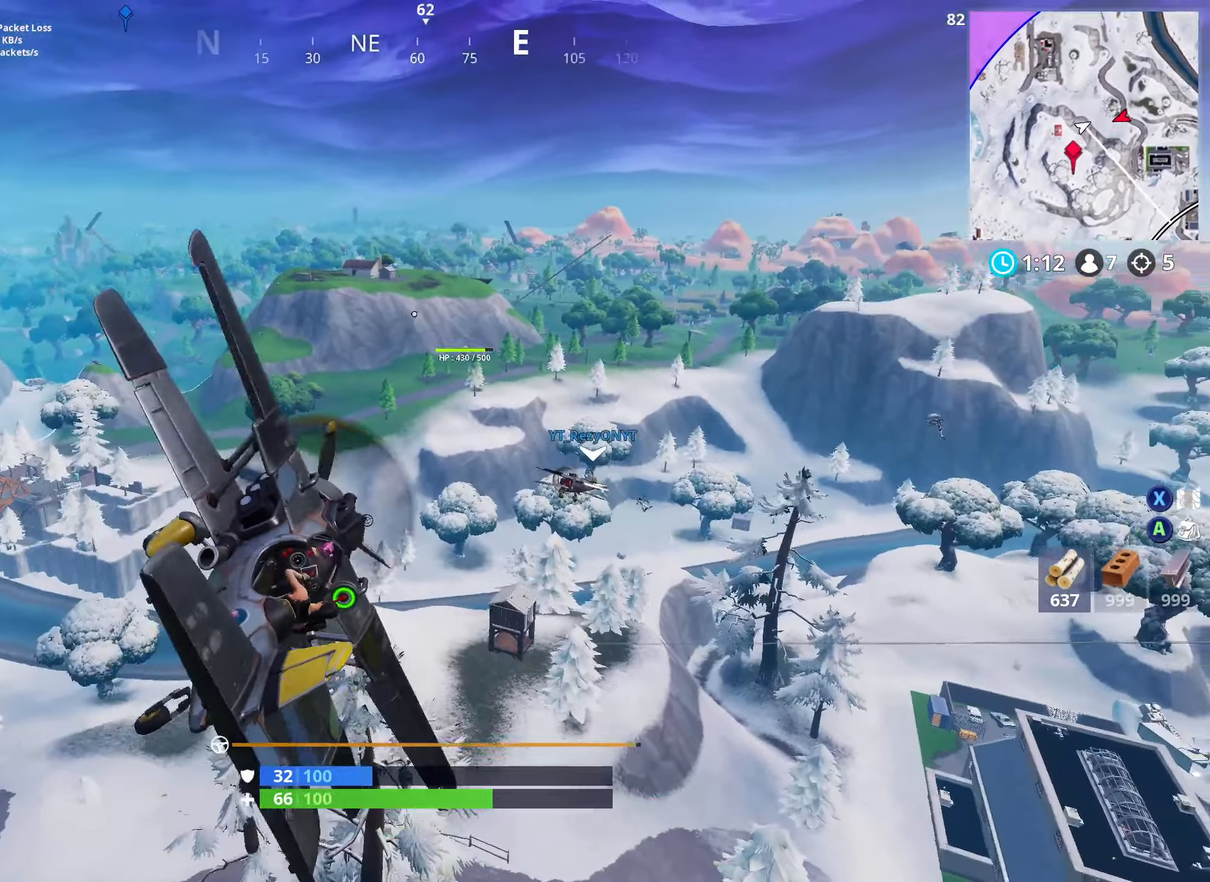
{"buttons": [], "left_stick": "up", "right_stick": "center", "events": [[334, "left_stick", "up"]]}
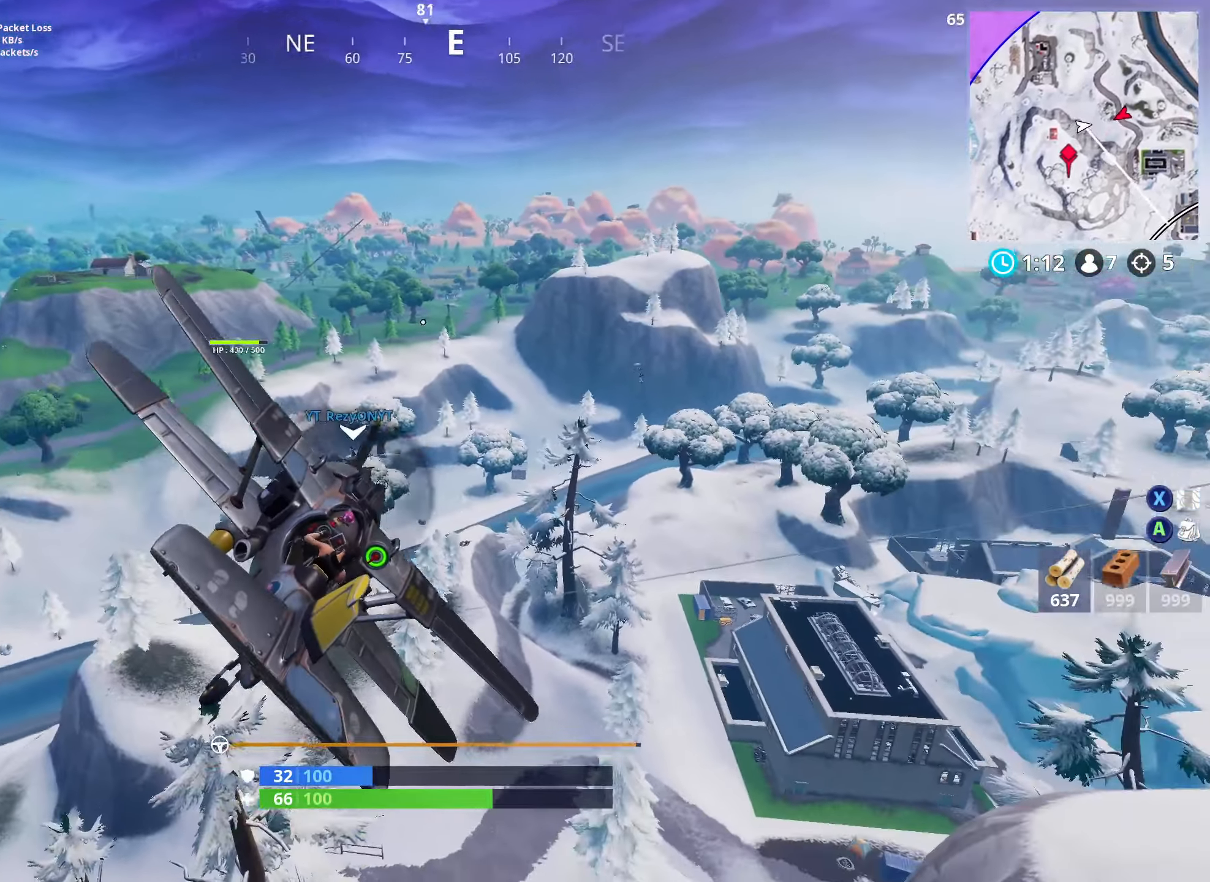
{"buttons": ["L2"], "left_stick": "up", "right_stick": "center", "events": [[17, "left_stick", "up-left"], [67, "L2", "down"], [167, "left_stick", "left"], [317, "left_stick", "up"]]}
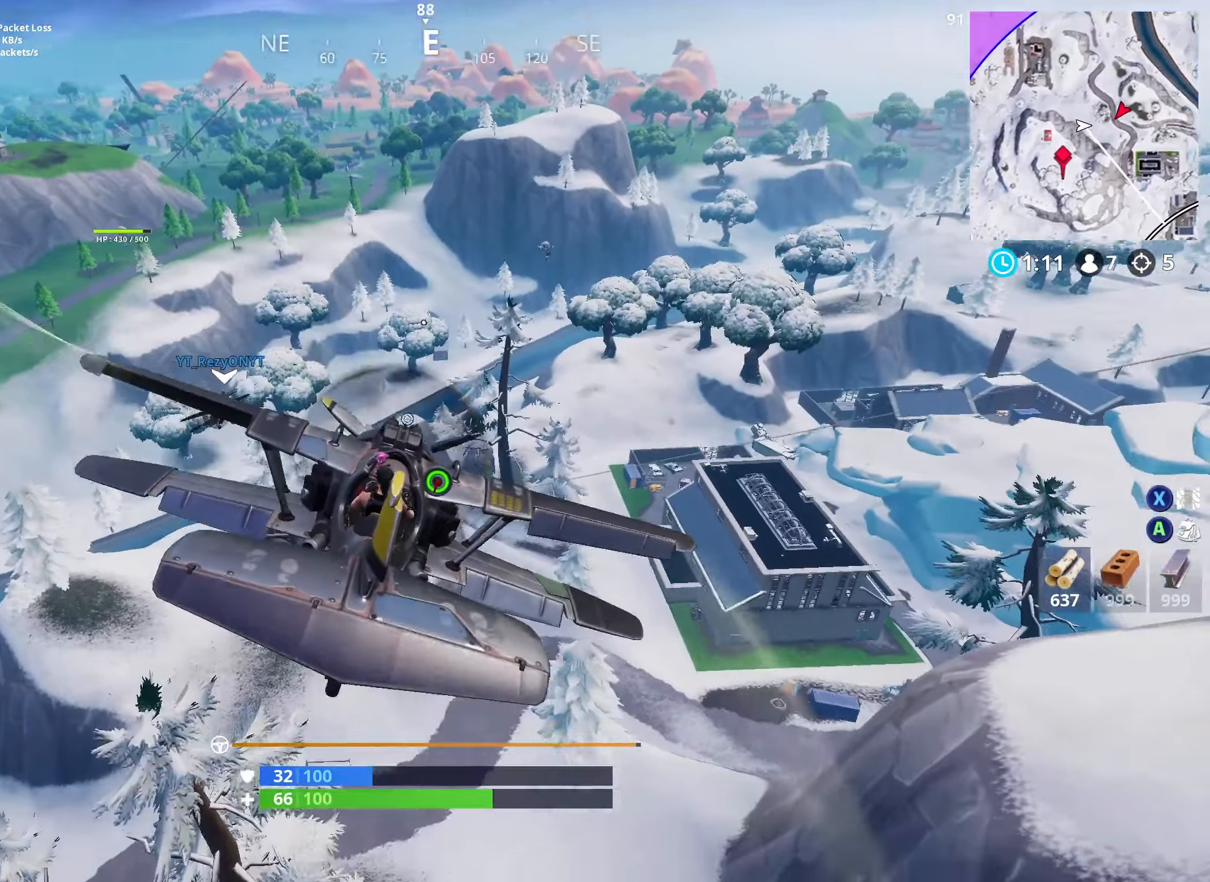
{"buttons": ["L2", "R2"], "left_stick": "down-right", "right_stick": "center", "events": [[17, "left_stick", "up-left"], [267, "left_stick", "down"], [384, "R2", "down"], [384, "left_stick", "down-right"]]}
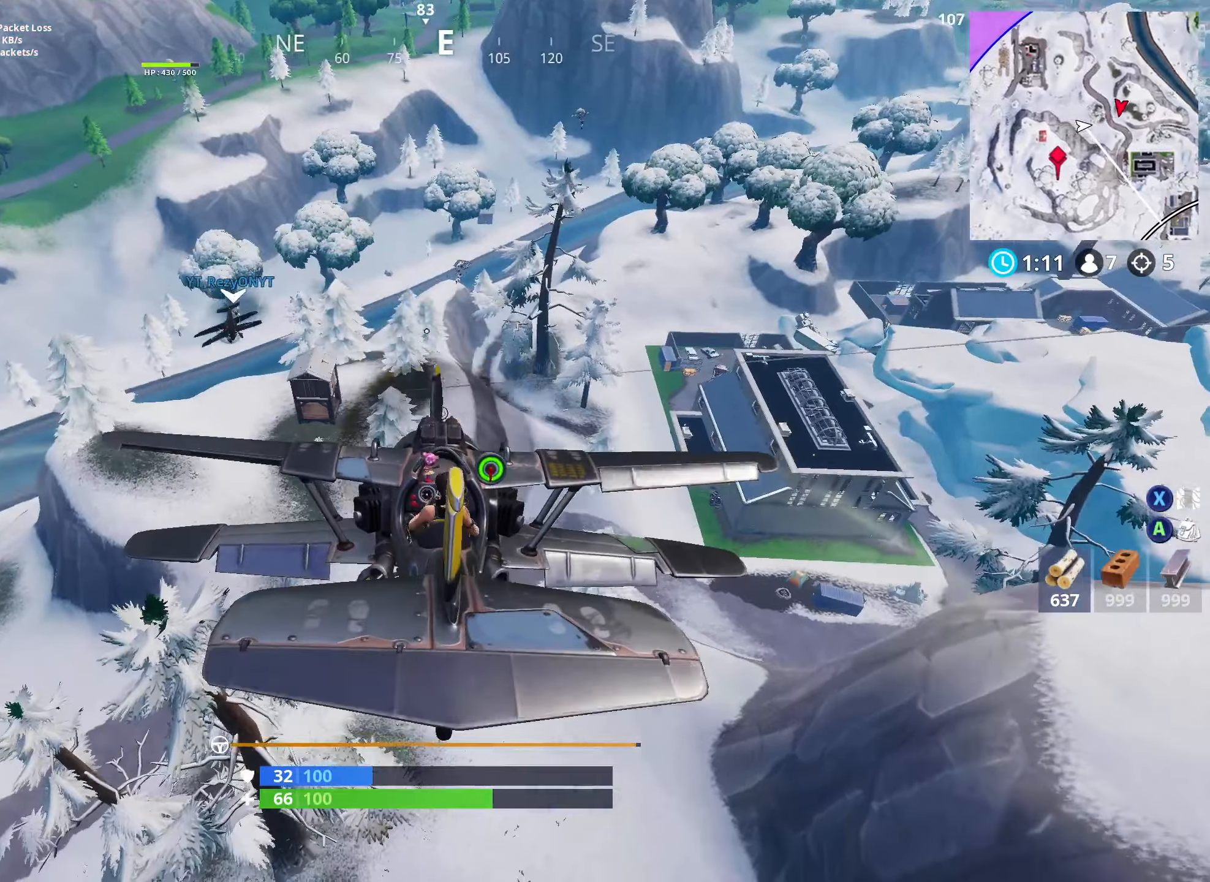
{"buttons": ["L2", "R2"], "left_stick": "up", "right_stick": "center", "events": [[217, "R2", "up"], [267, "L2", "up"], [367, "left_stick", "down-left"], [417, "L2", "down"], [467, "left_stick", "up"], [484, "R2", "down"]]}
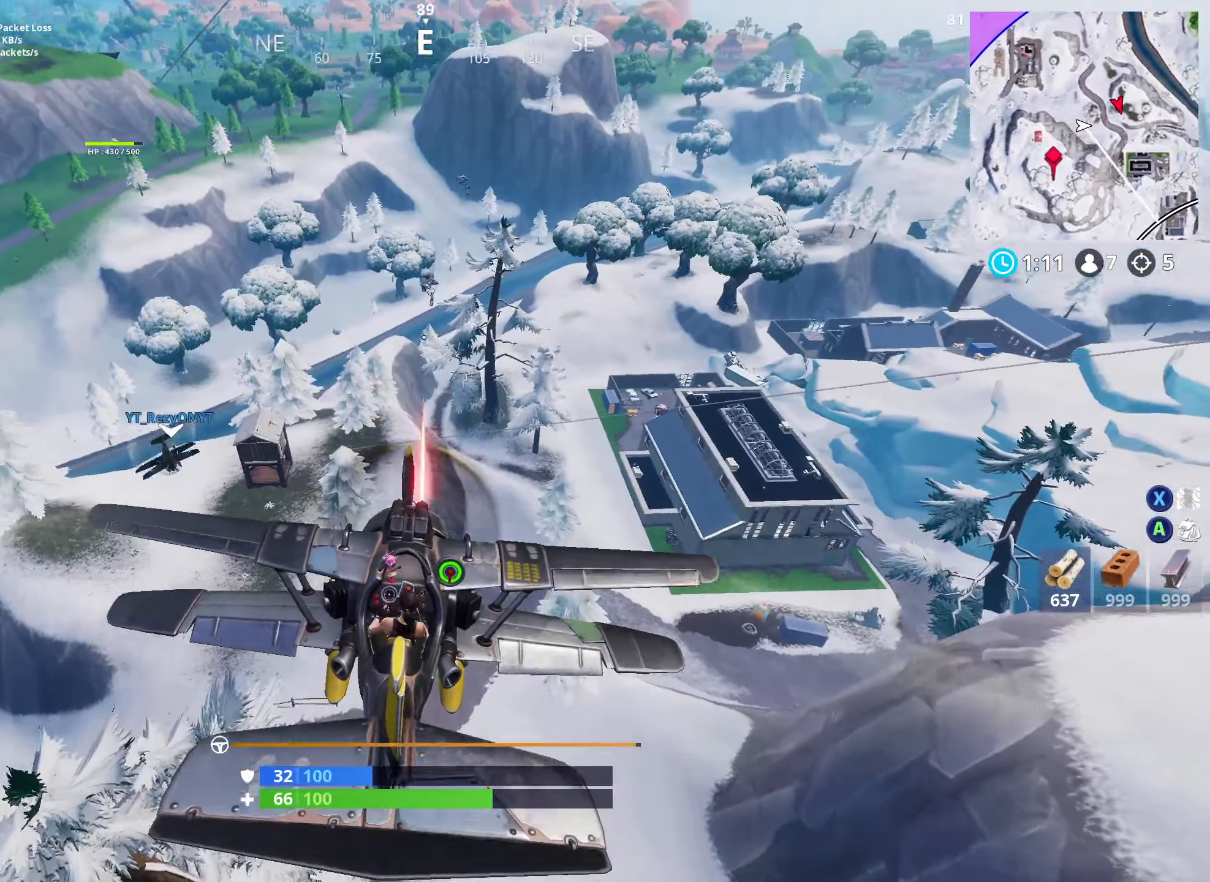
{"buttons": ["L2", "R2"], "left_stick": "right", "right_stick": "center", "events": [[17, "left_stick", "up-right"], [167, "left_stick", "down-left"], [434, "left_stick", "right"]]}
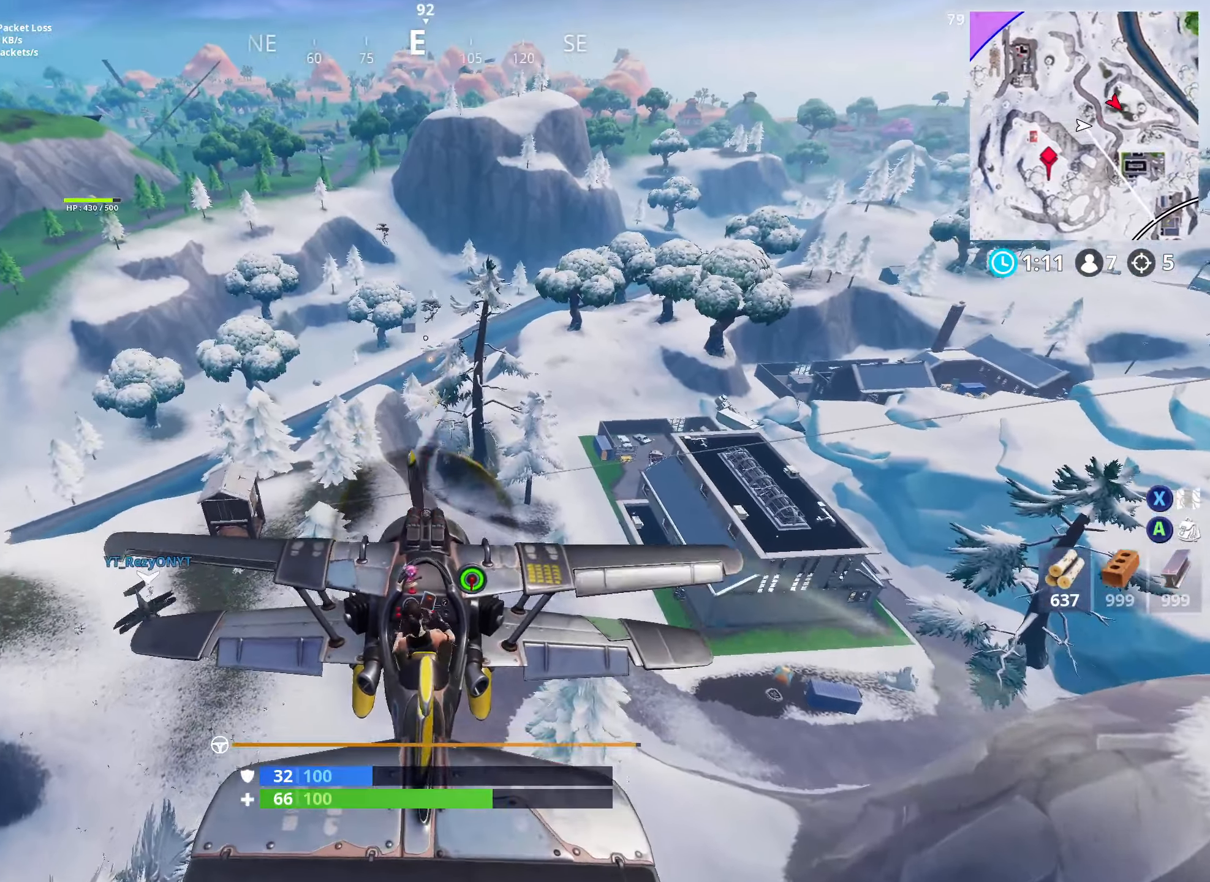
{"buttons": ["L2", "R2"], "left_stick": "left", "right_stick": "center", "events": [[84, "left_stick", "left"], [250, "left_stick", "up-right"], [384, "left_stick", "center"], [434, "left_stick", "left"]]}
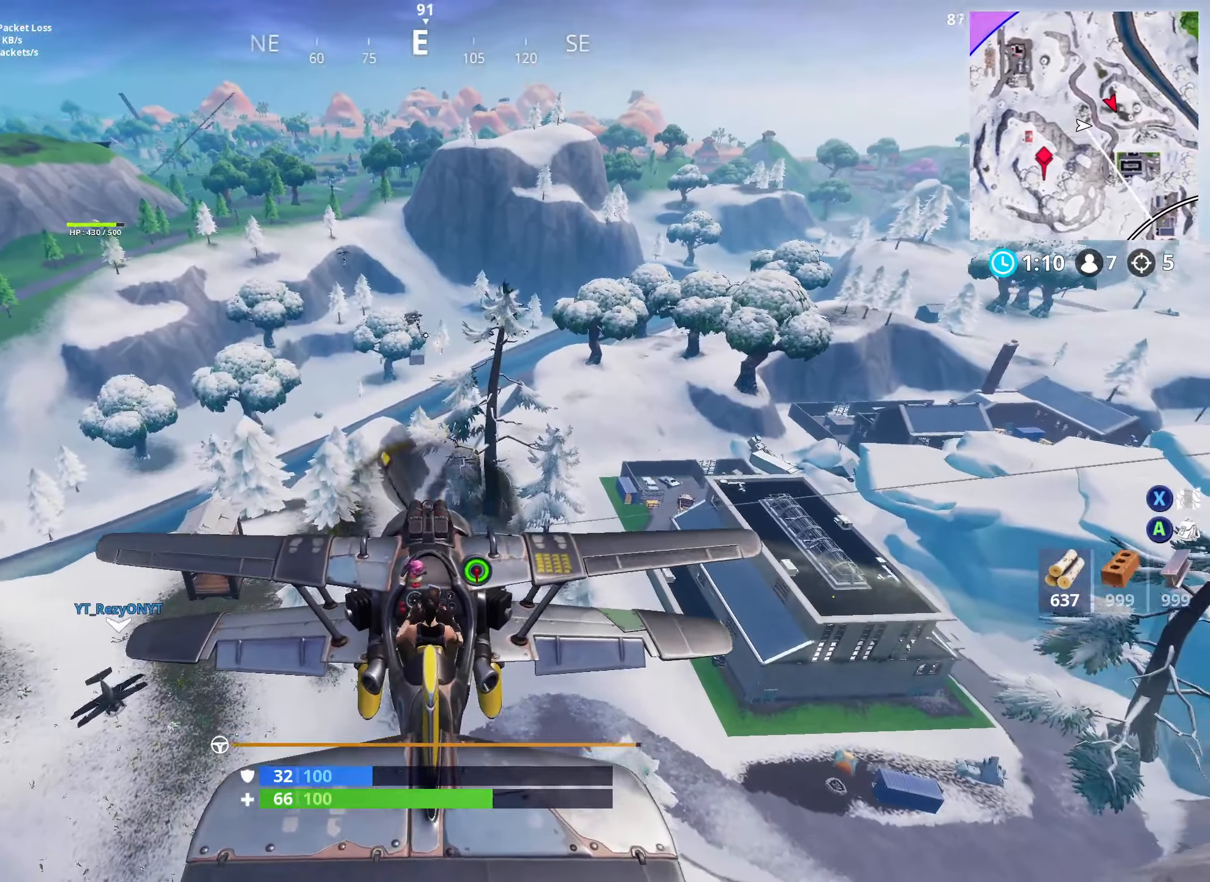
{"buttons": ["L2"], "left_stick": "up", "right_stick": "center", "events": [[134, "left_stick", "up-left"], [200, "R2", "up"], [267, "left_stick", "left"], [400, "left_stick", "up"]]}